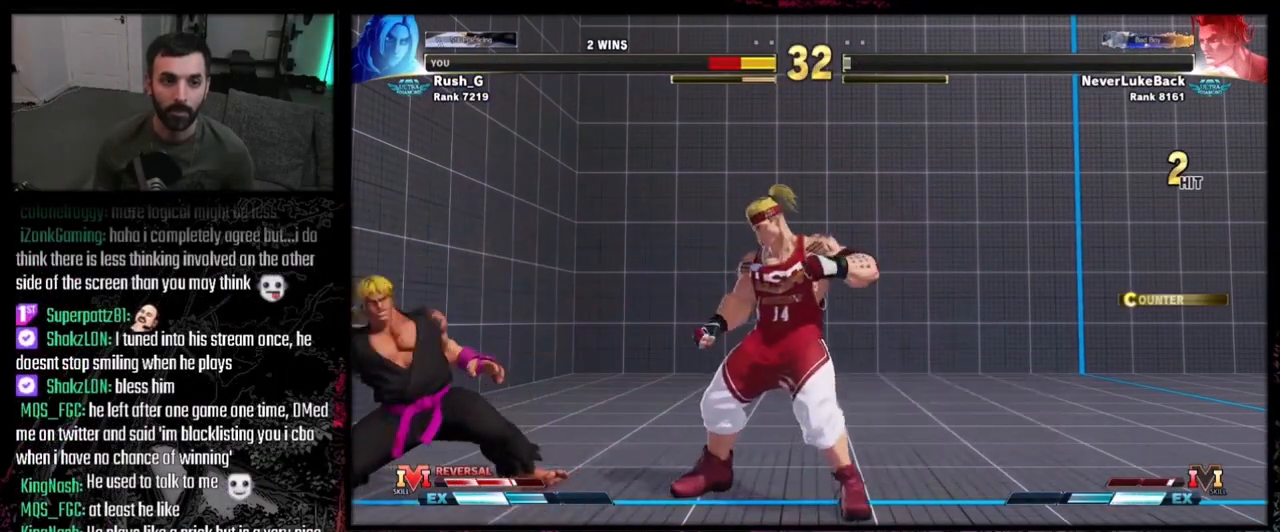
Gameplay with a controller (PlayStation layout); each line is a JSON object with the inputs held at the frame after it. "events" lists button and stick changes between this image and that frame as [ms after this image, input, new state], when the widget could be followed in between. Not read: L1 L2 L3 R3.
{"buttons": ["DPAD_RIGHT"], "events": [[334, "DPAD_LEFT", "up"], [334, "DPAD_RIGHT", "down"], [367, "DPAD_DOWN", "up"]]}
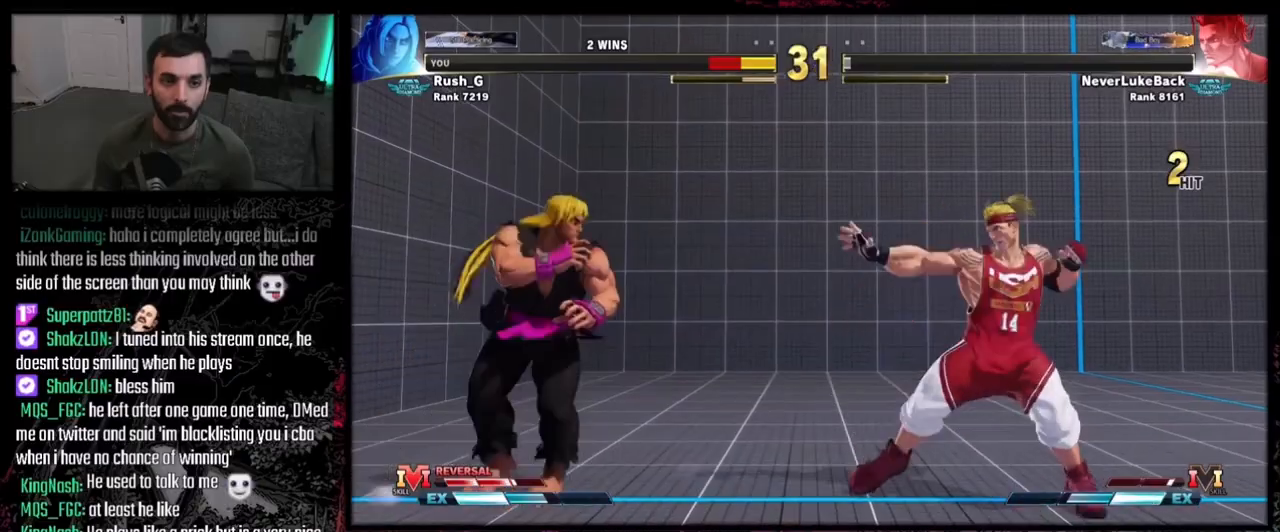
{"buttons": ["DPAD_DOWN"], "events": [[33, "DPAD_DOWN", "down"], [33, "DPAD_LEFT", "down"], [33, "DPAD_RIGHT", "up"], [500, "DPAD_LEFT", "up"]]}
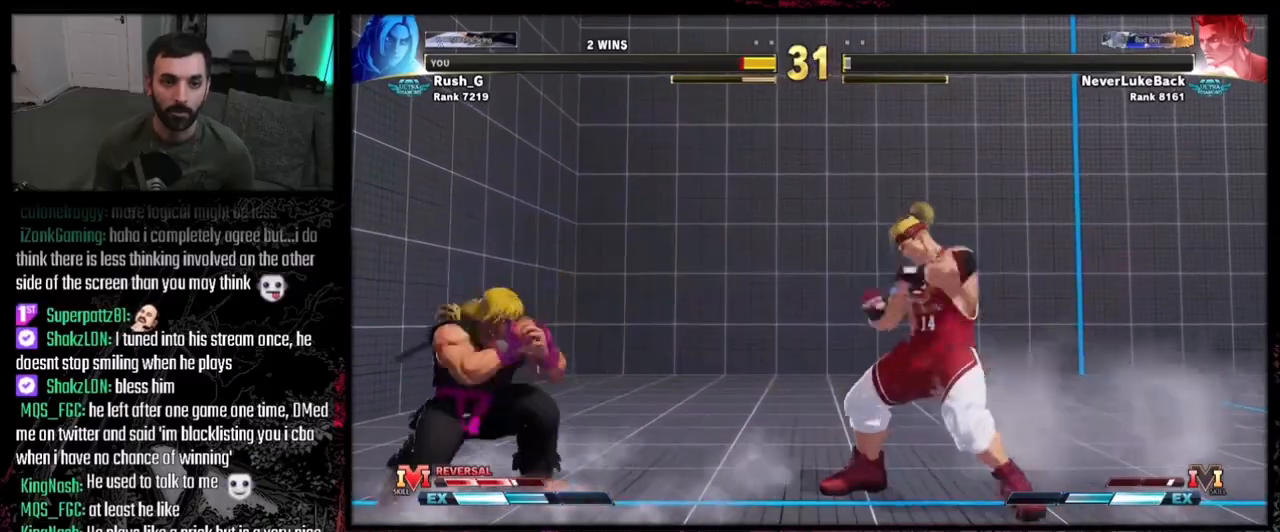
{"buttons": ["DPAD_DOWN"], "events": [[34, "DPAD_DOWN", "up"], [34, "DPAD_RIGHT", "down"], [267, "DPAD_DOWN", "down"], [267, "DPAD_RIGHT", "up"], [301, "DPAD_LEFT", "down"], [501, "DPAD_LEFT", "up"]]}
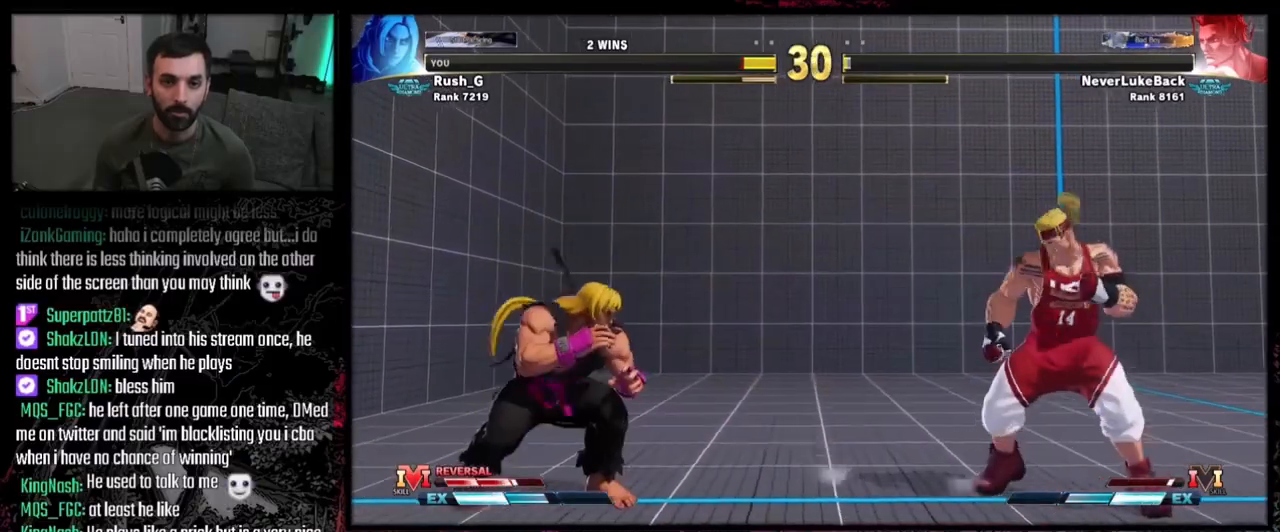
{"buttons": ["DPAD_DOWN", "DPAD_LEFT"], "events": [[33, "DPAD_DOWN", "up"], [33, "DPAD_RIGHT", "down"], [167, "DPAD_DOWN", "down"], [200, "DPAD_LEFT", "down"], [200, "DPAD_RIGHT", "up"]]}
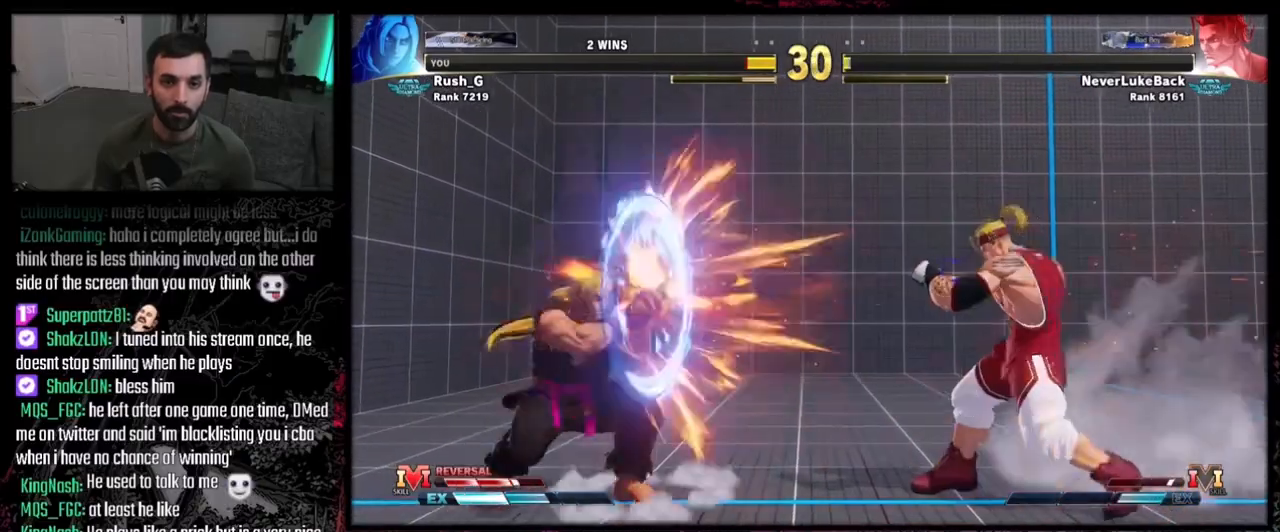
{"buttons": [], "events": [[267, "DPAD_LEFT", "up"], [267, "DPAD_RIGHT", "down"], [301, "DPAD_DOWN", "up"], [334, "DPAD_RIGHT", "up"]]}
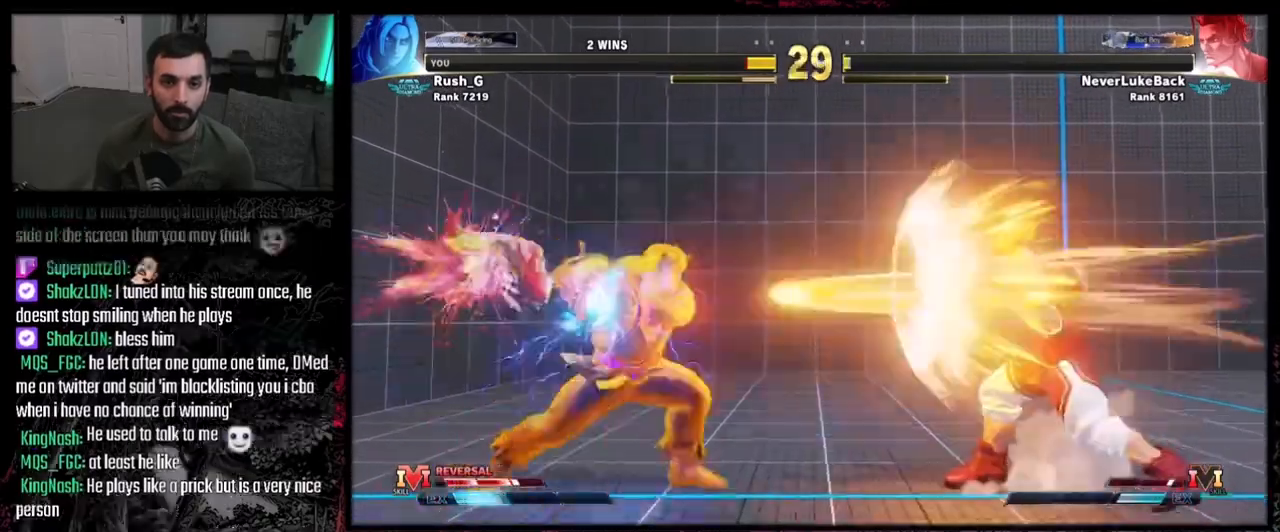
{"buttons": ["DPAD_DOWN", "DPAD_RIGHT"], "events": [[434, "DPAD_DOWN", "down"], [500, "DPAD_RIGHT", "down"]]}
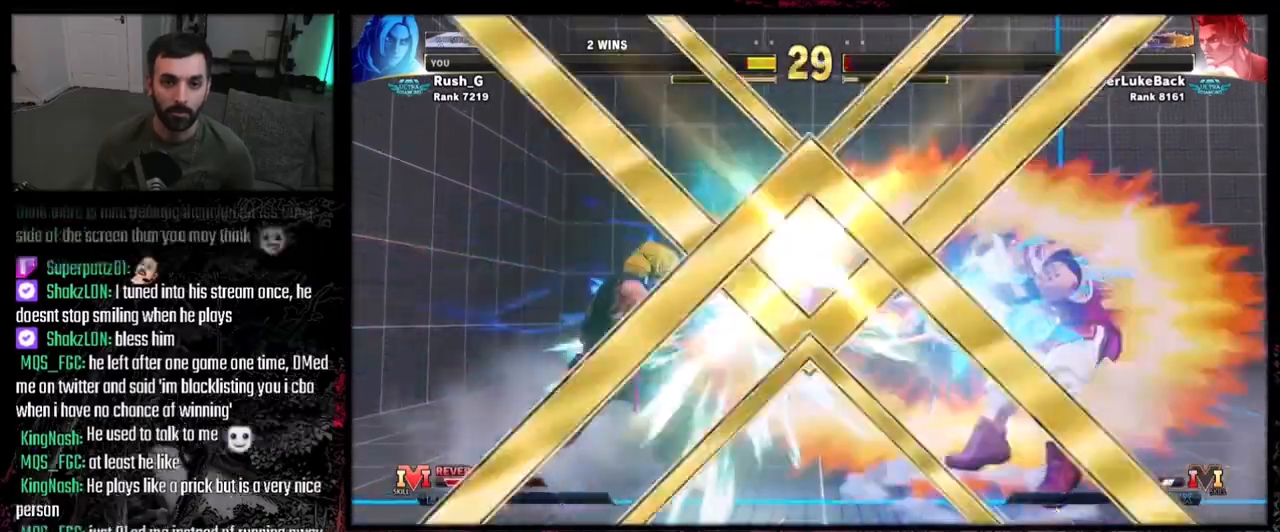
{"buttons": [], "events": [[34, "DPAD_DOWN", "up"], [67, "DPAD_RIGHT", "up"], [67, "SQUARE", "down"], [167, "SQUARE", "up"]]}
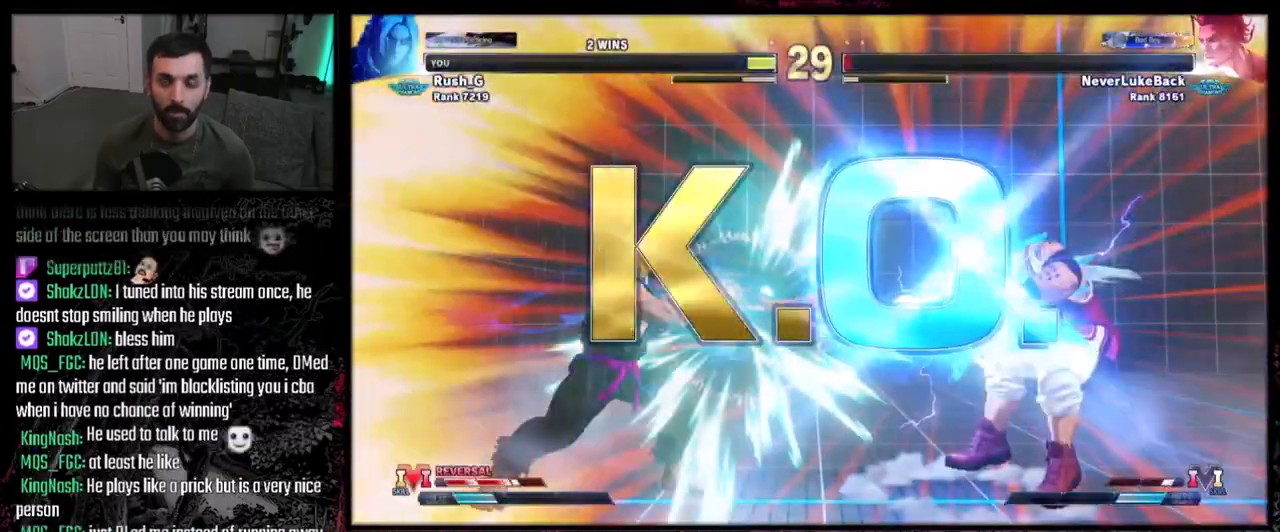
{"buttons": ["DPAD_DOWN", "DPAD_RIGHT"], "events": [[434, "DPAD_RIGHT", "down"], [467, "DPAD_DOWN", "down"]]}
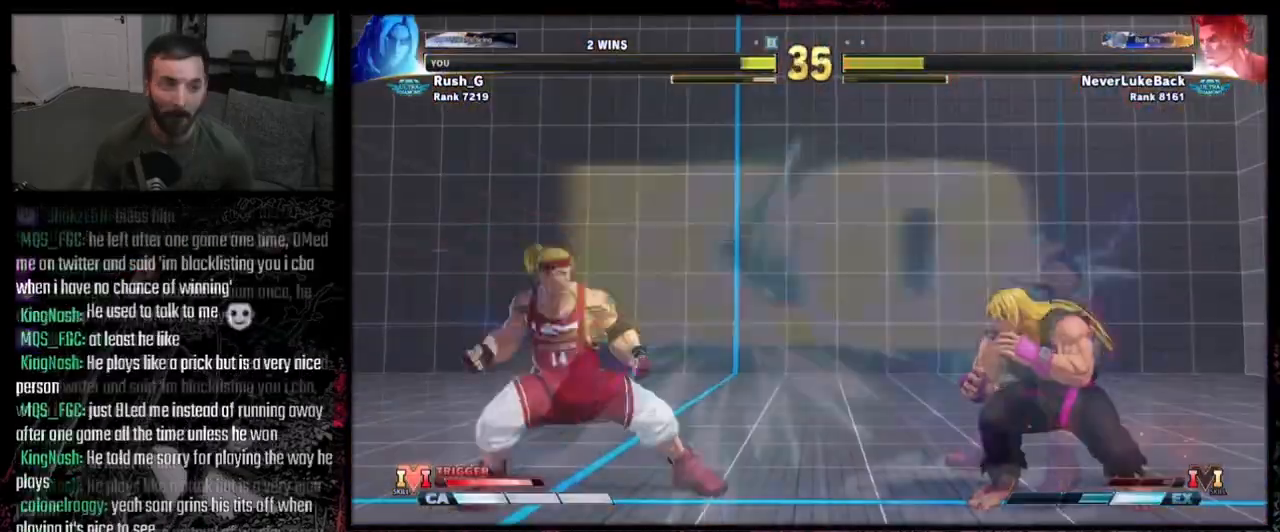
{"buttons": ["DPAD_DOWN", "DPAD_RIGHT"], "events": []}
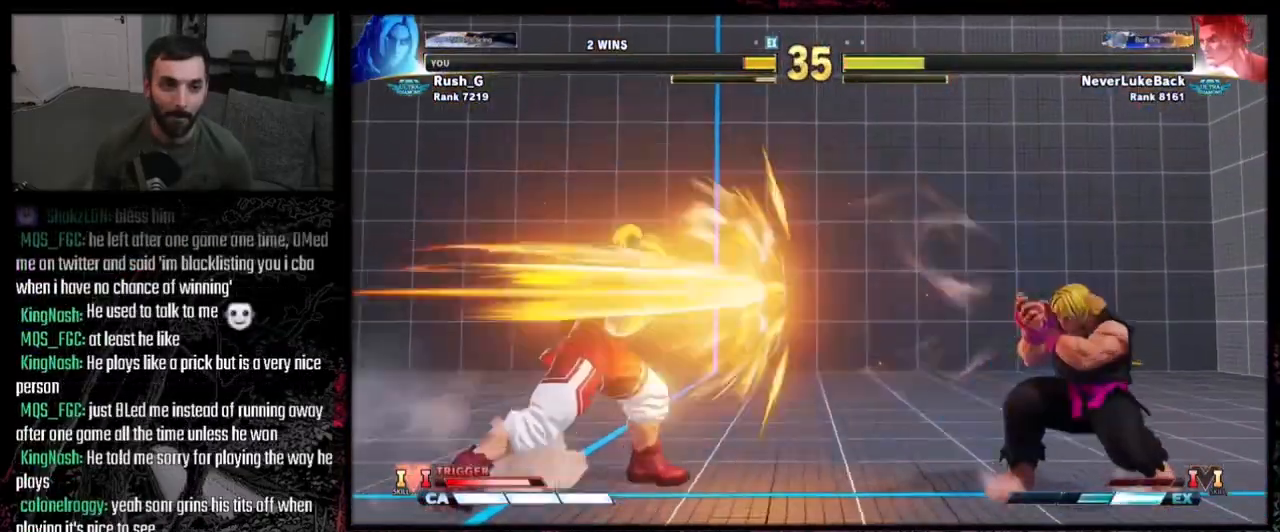
{"buttons": ["DPAD_LEFT"], "events": [[334, "DPAD_DOWN", "up"], [334, "DPAD_RIGHT", "up"], [434, "DPAD_LEFT", "down"]]}
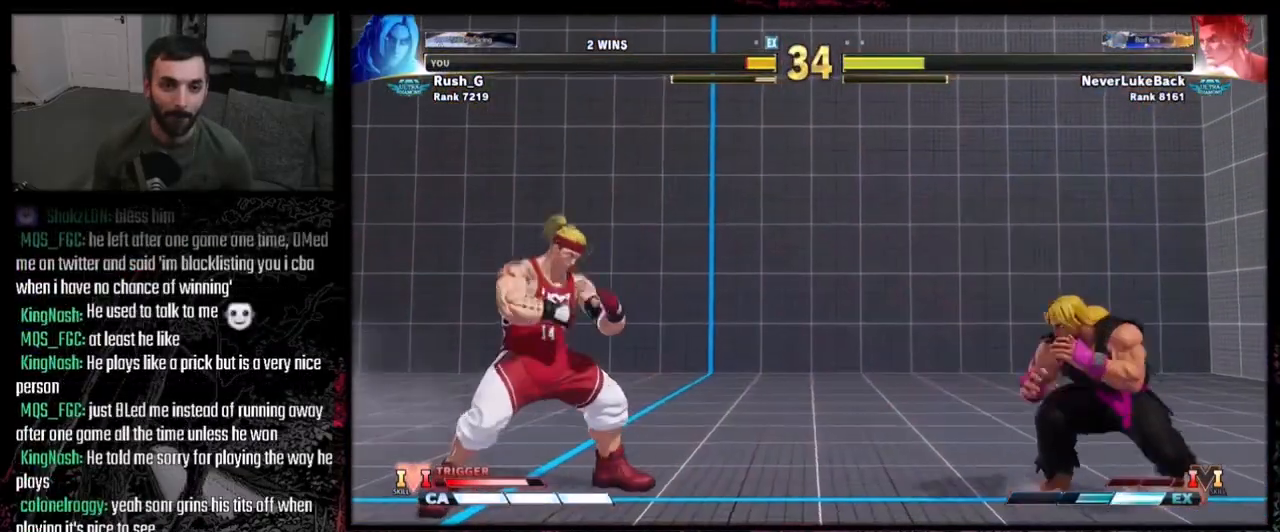
{"buttons": ["DPAD_RIGHT"], "events": [[167, "DPAD_DOWN", "down"], [167, "DPAD_LEFT", "up"], [201, "DPAD_RIGHT", "down"], [401, "DPAD_DOWN", "up"]]}
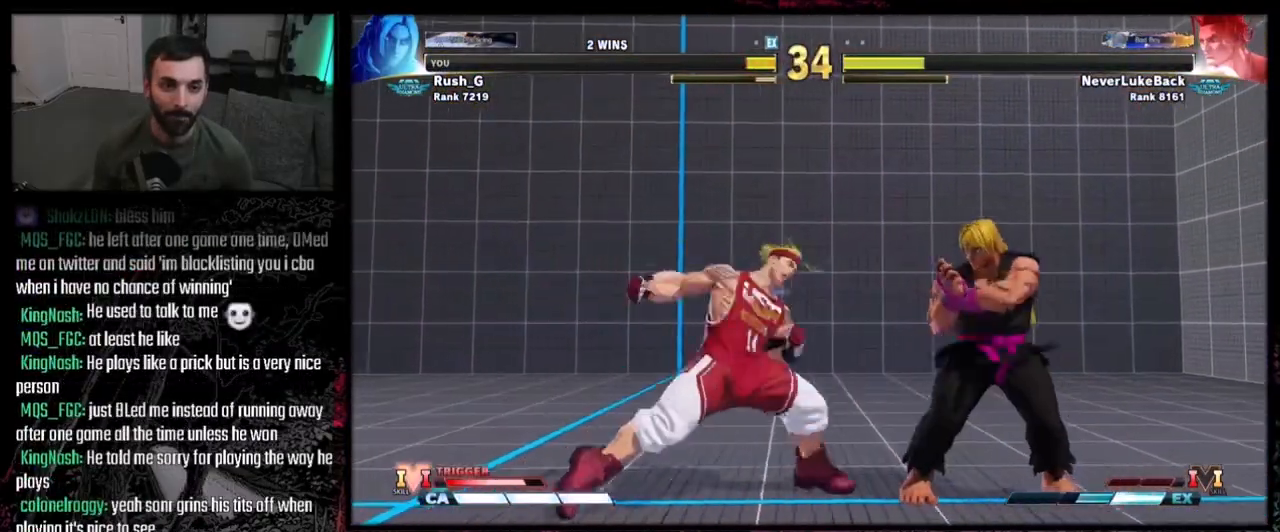
{"buttons": [], "events": [[234, "DPAD_DOWN", "down"], [267, "CIRCLE", "down"], [267, "DPAD_RIGHT", "up"], [334, "CIRCLE", "up"], [400, "DPAD_RIGHT", "down"], [434, "DPAD_DOWN", "up"], [500, "DPAD_RIGHT", "up"]]}
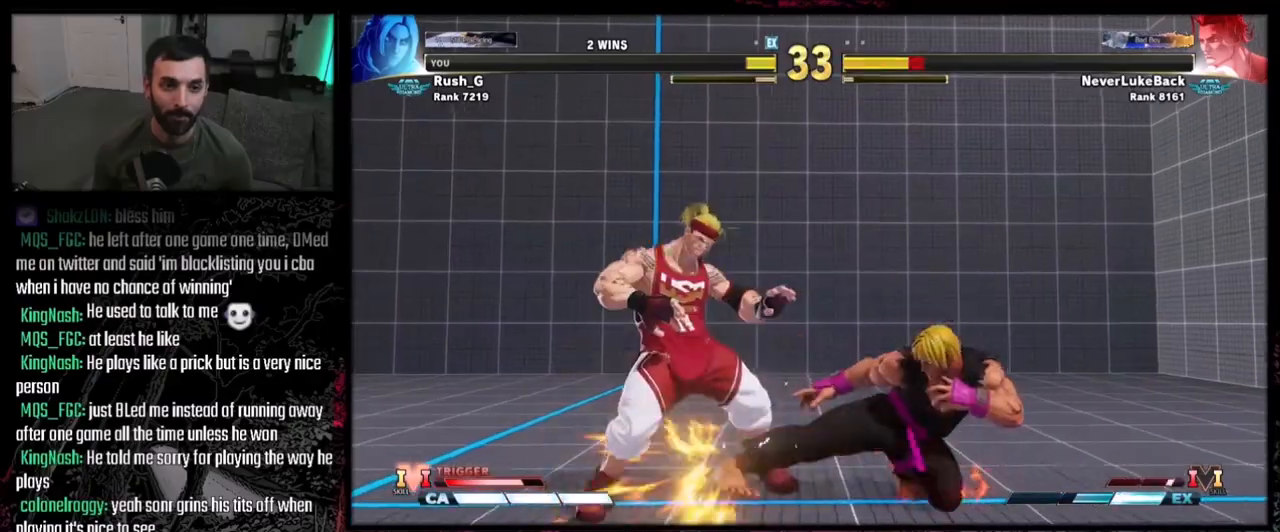
{"buttons": [], "events": []}
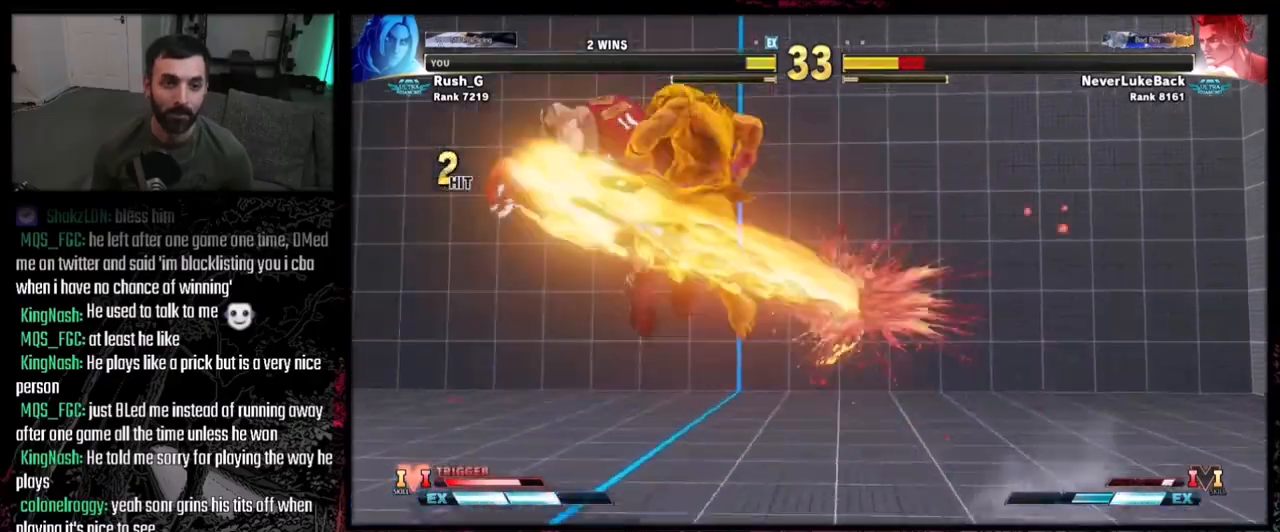
{"buttons": [], "events": []}
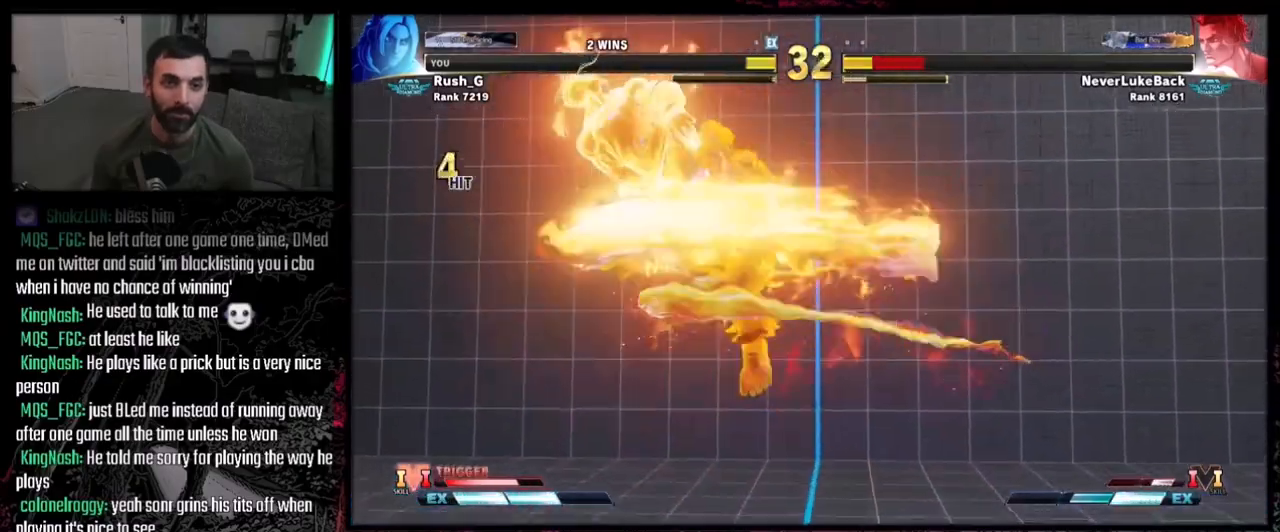
{"buttons": ["DPAD_DOWN"], "events": [[401, "DPAD_DOWN", "down"]]}
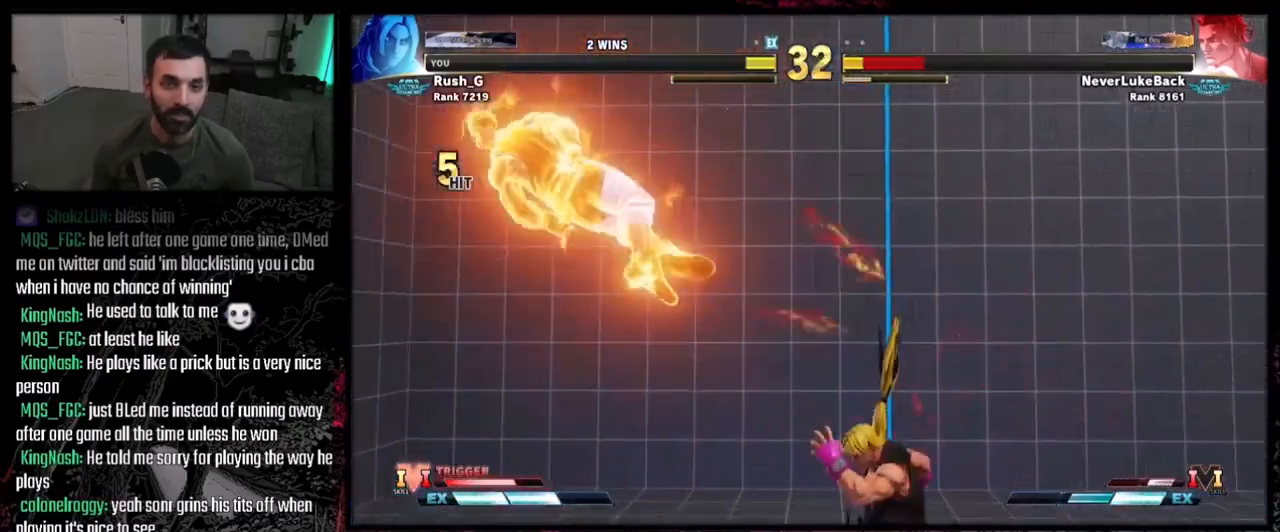
{"buttons": [], "events": [[200, "DPAD_LEFT", "down"], [234, "DPAD_DOWN", "up"], [300, "DPAD_LEFT", "up"], [300, "SQUARE", "down"], [367, "SQUARE", "up"]]}
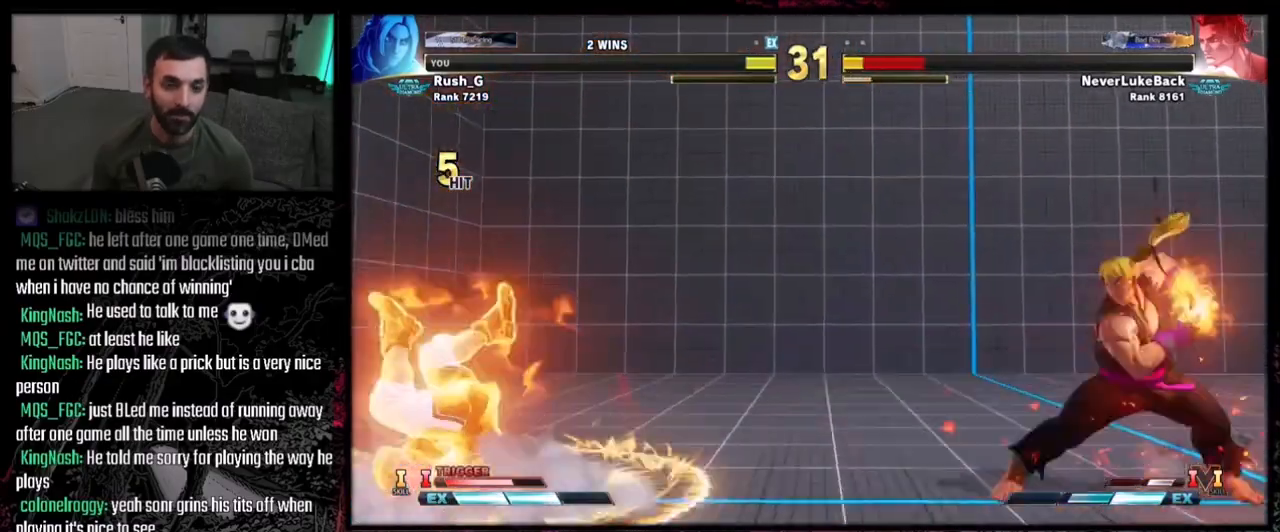
{"buttons": [], "events": [[401, "DPAD_LEFT", "down"], [468, "DPAD_LEFT", "up"]]}
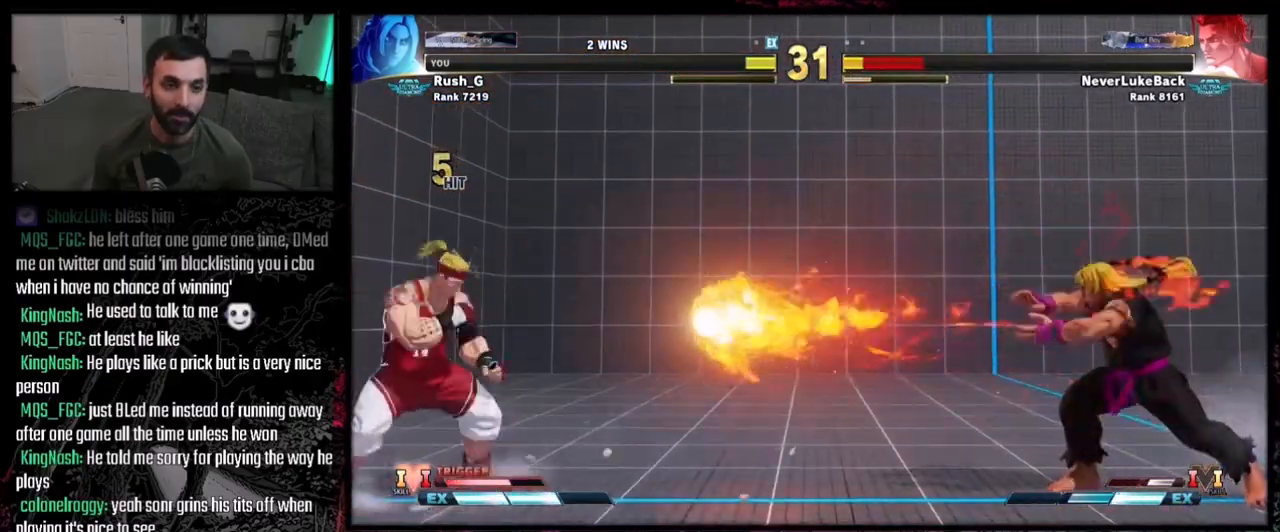
{"buttons": ["DPAD_UP", "DPAD_LEFT"], "events": [[33, "DPAD_LEFT", "down"], [100, "DPAD_LEFT", "up"], [167, "DPAD_LEFT", "down"], [233, "DPAD_LEFT", "up"], [300, "DPAD_LEFT", "down"], [367, "DPAD_LEFT", "up"], [434, "DPAD_LEFT", "down"], [467, "DPAD_UP", "down"]]}
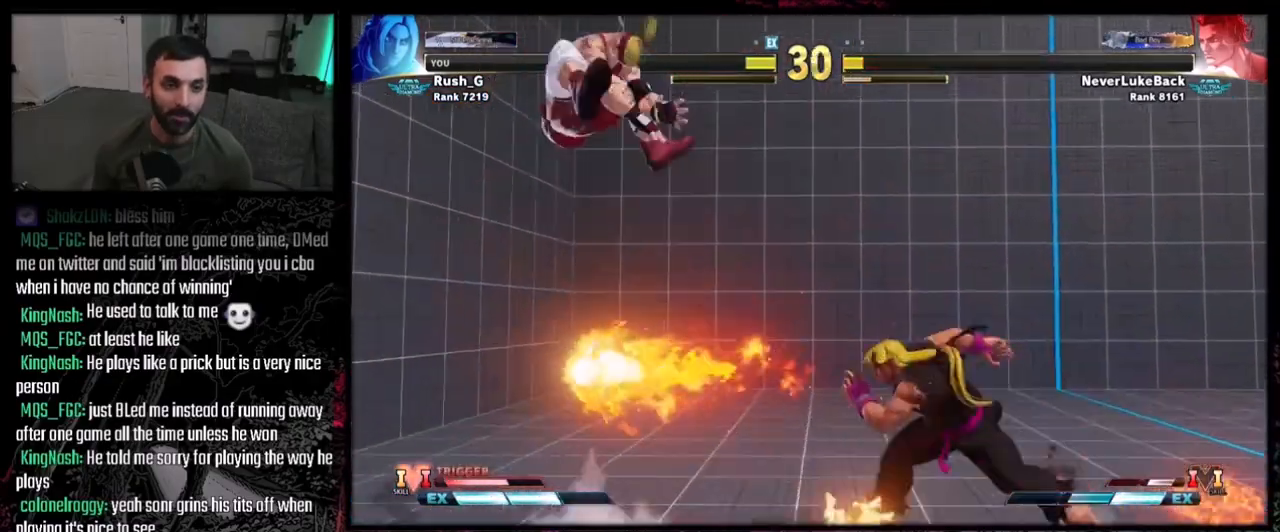
{"buttons": [], "events": [[34, "DPAD_UP", "up"], [201, "DPAD_DOWN", "down"], [234, "DPAD_DOWN", "up"], [301, "DPAD_LEFT", "up"]]}
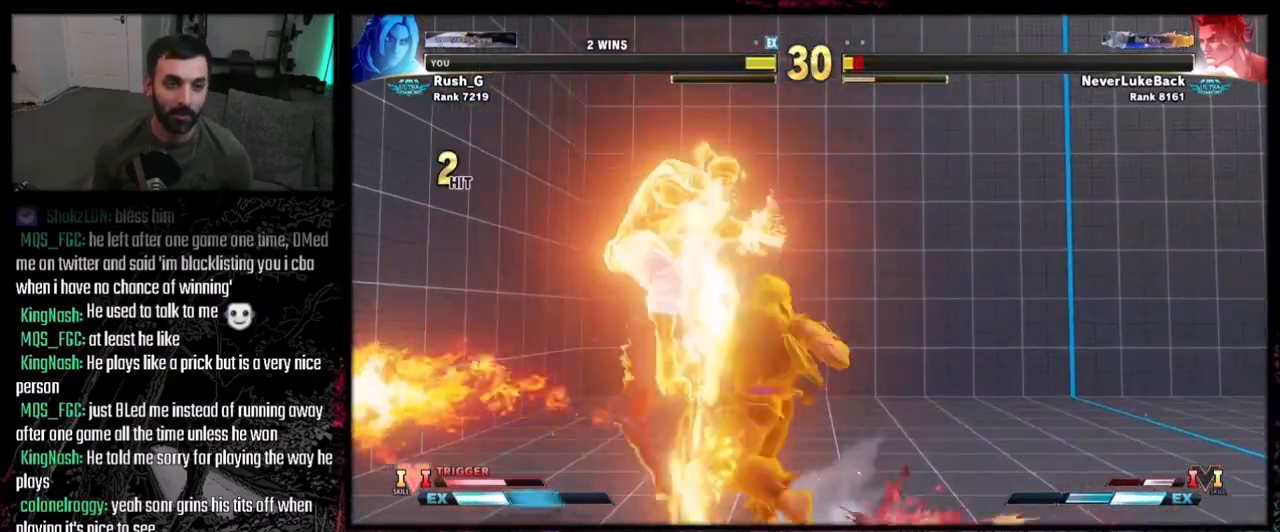
{"buttons": [], "events": []}
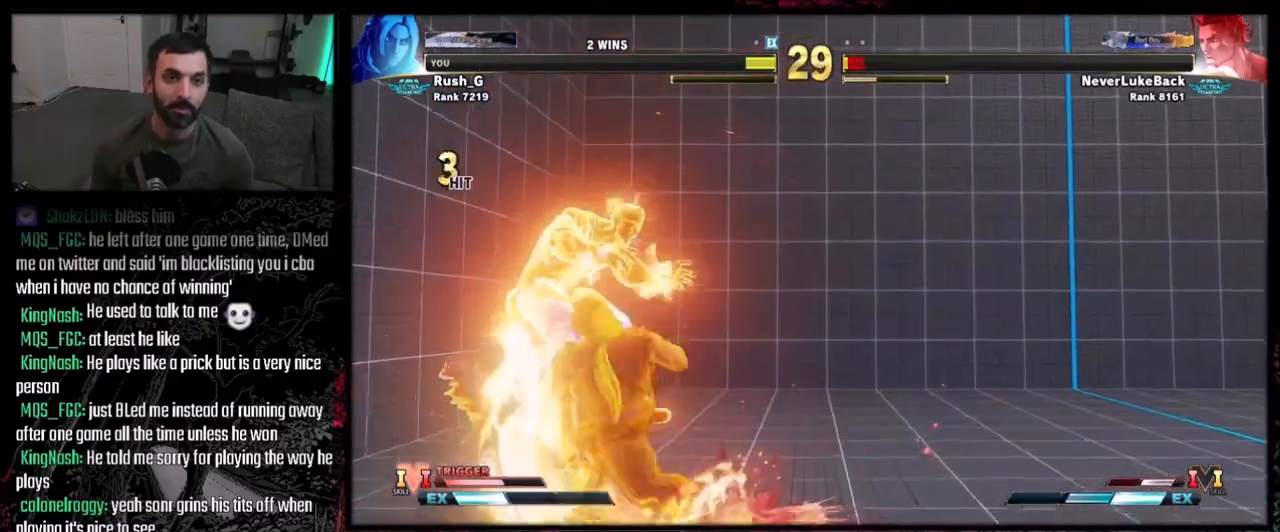
{"buttons": [], "events": []}
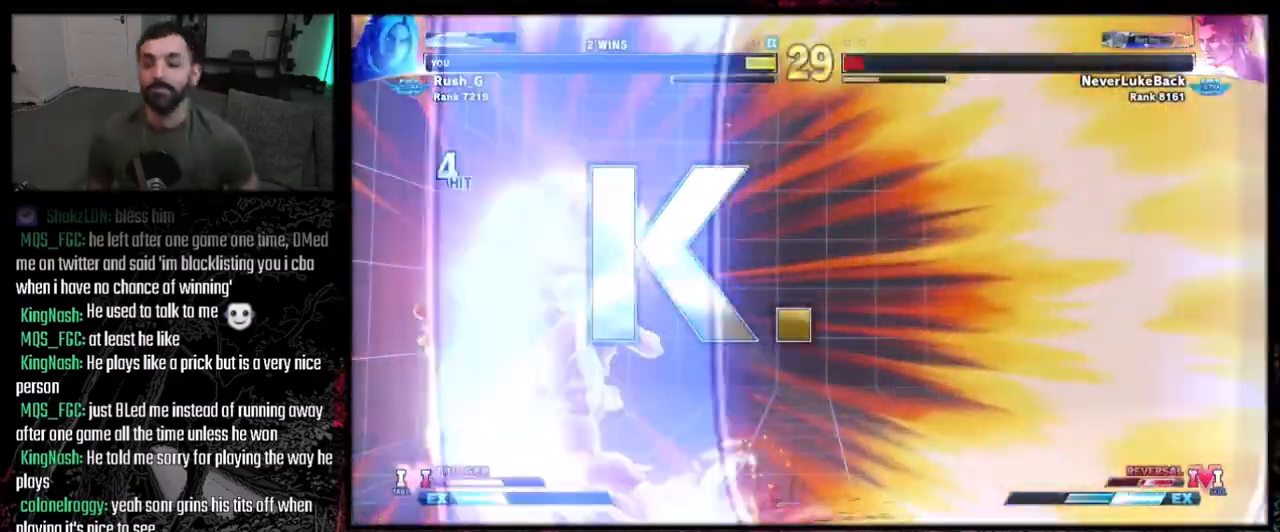
{"buttons": [], "events": []}
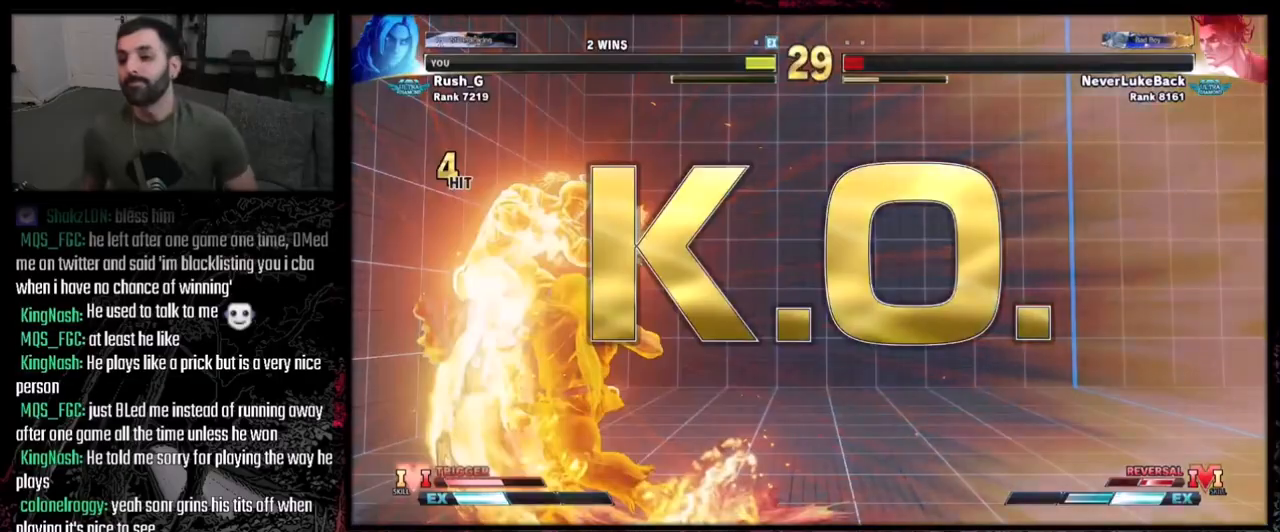
{"buttons": [], "events": [[134, "DPAD_DOWN", "down"], [201, "DPAD_DOWN", "up"], [201, "DPAD_RIGHT", "down"], [234, "DPAD_RIGHT", "up"], [301, "R1", "down"], [367, "R1", "up"]]}
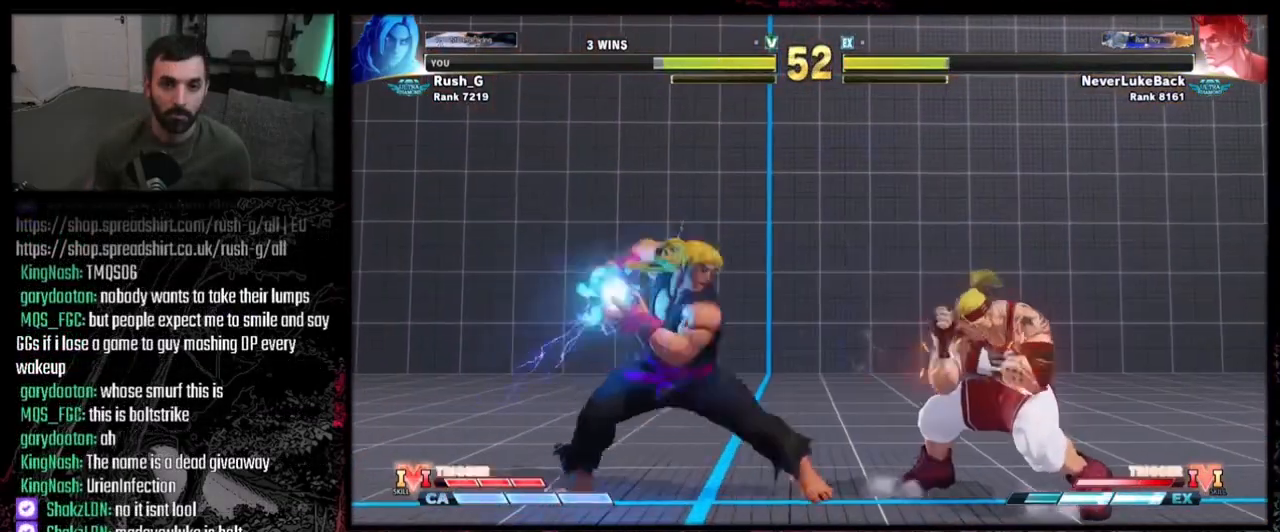
{"buttons": [], "events": [[67, "R1", "down"], [67, "R2", "down"], [267, "R1", "up"], [267, "R2", "up"]]}
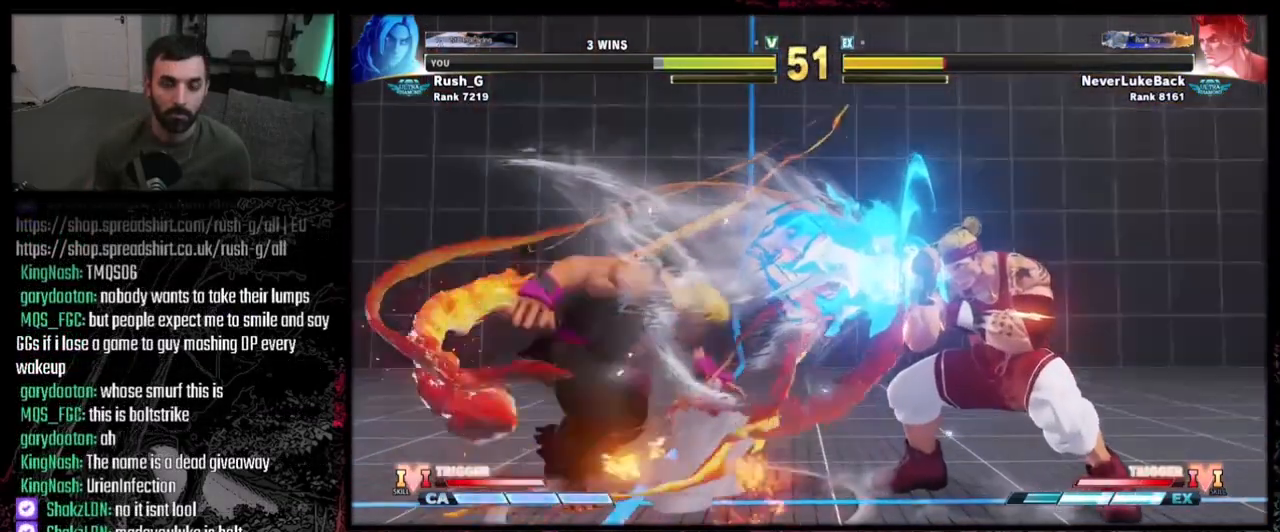
{"buttons": ["DPAD_RIGHT"], "events": [[234, "DPAD_RIGHT", "down"]]}
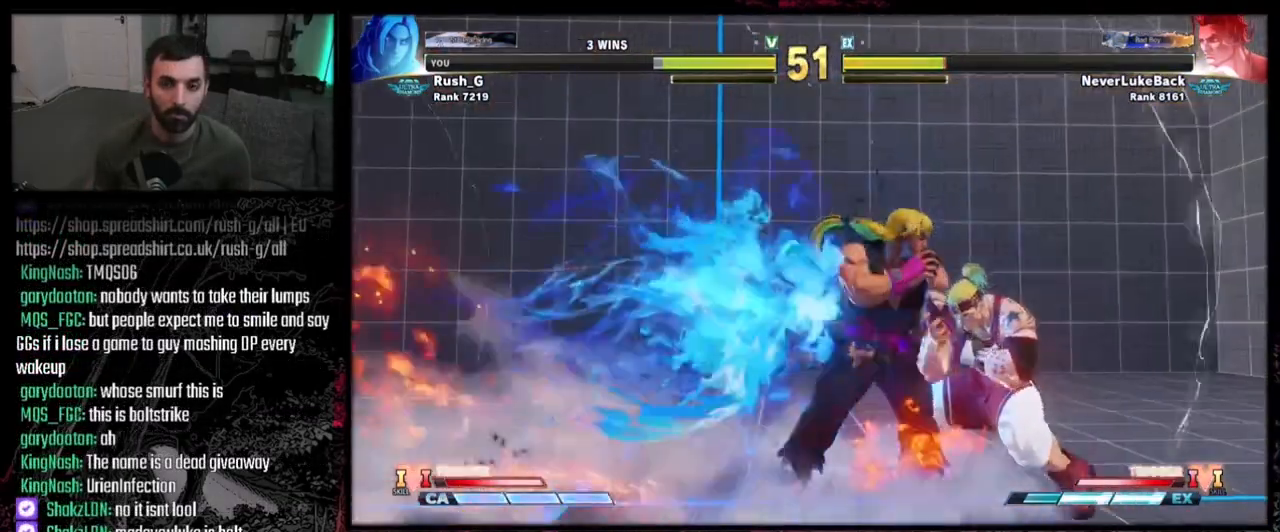
{"buttons": [], "events": [[67, "SQUARE", "down"], [100, "DPAD_RIGHT", "up"], [167, "SQUARE", "up"], [334, "DPAD_LEFT", "down"], [367, "TRIANGLE", "down"], [467, "DPAD_LEFT", "up"], [467, "TRIANGLE", "up"]]}
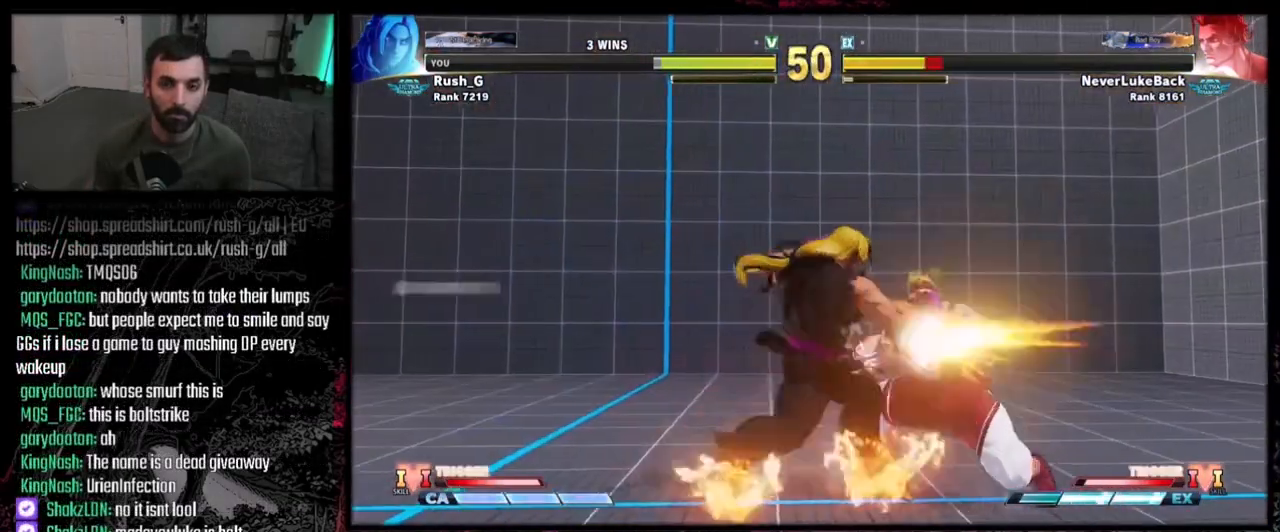
{"buttons": [], "events": [[234, "DPAD_LEFT", "down"], [401, "R1", "down"], [468, "DPAD_LEFT", "up"], [468, "R1", "up"]]}
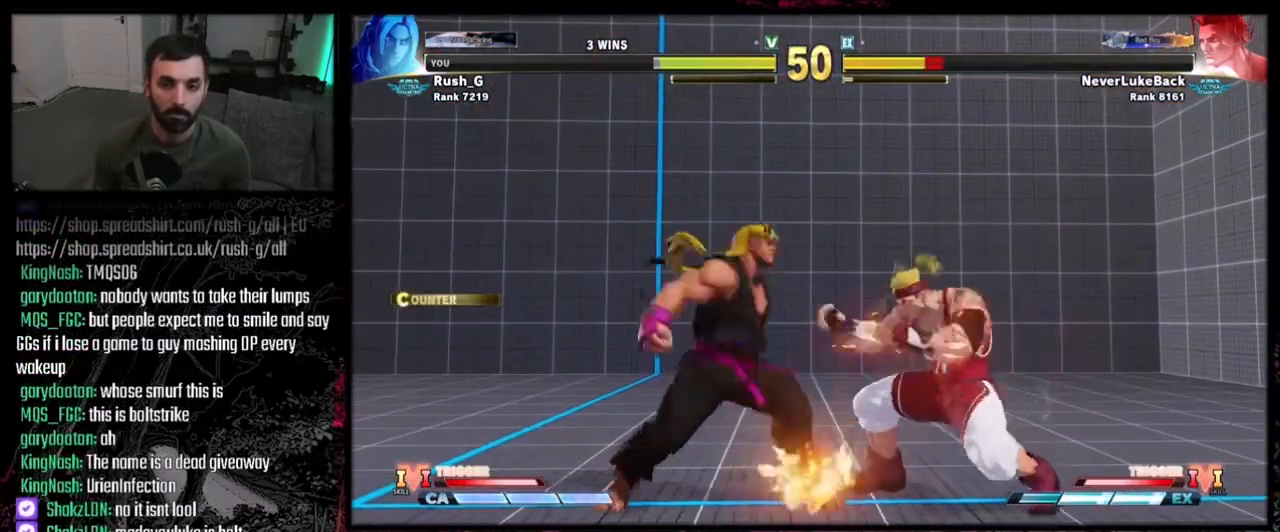
{"buttons": [], "events": []}
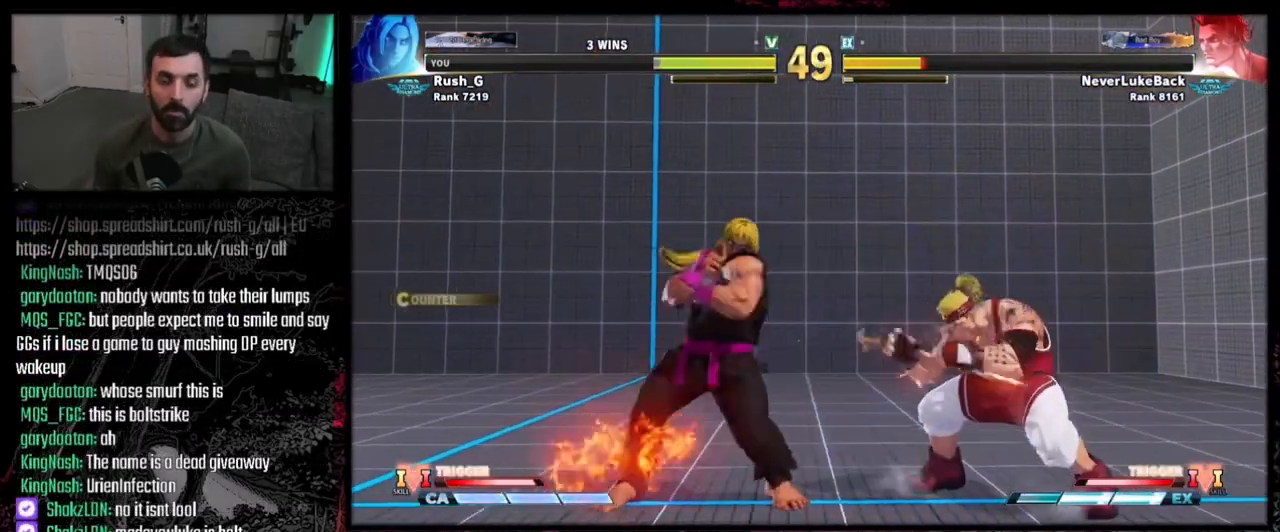
{"buttons": ["DPAD_DOWN", "DPAD_LEFT"], "events": [[34, "DPAD_DOWN", "down"], [34, "DPAD_LEFT", "down"], [201, "DPAD_DOWN", "up"], [301, "DPAD_DOWN", "down"]]}